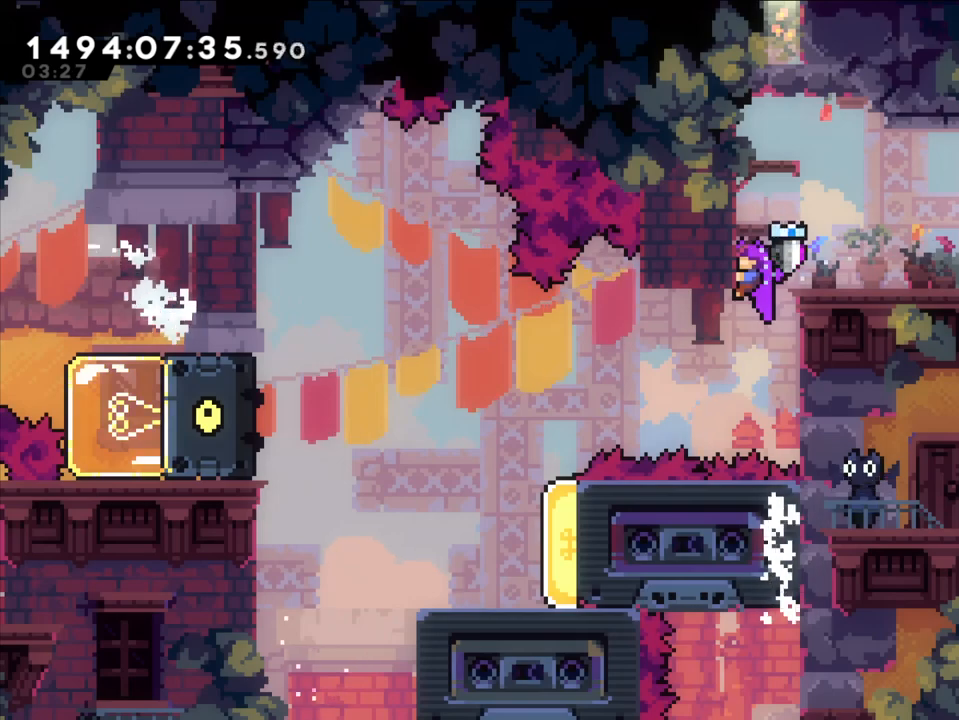
Gameplay with a controller (Nintendo layout); each line is a JSON object with the inputs held at the frame after it (dt_ms = milliseconds from this image to that frame). "events" lists button and stick changes between this image and that frame as [ms after this image, input, new state], when the widget could be followed in between. Not read: L1 L3 R1 R3 SELECT.
{"dt_ms": 500, "buttons": ["L2"], "left_stick": "center", "right_stick": "center", "events": []}
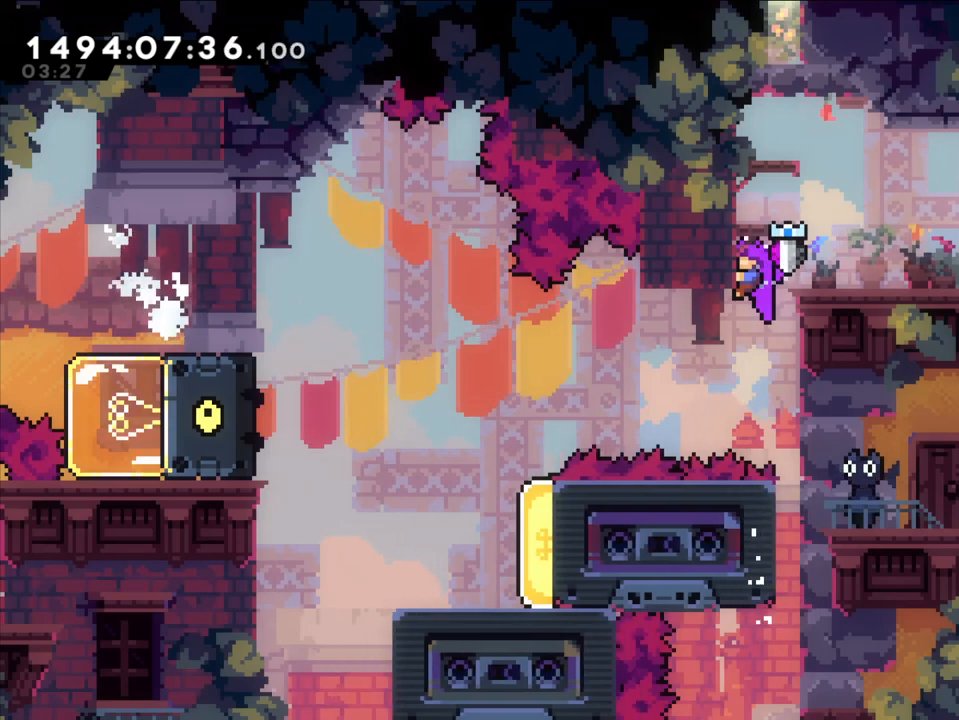
{"dt_ms": 500, "buttons": ["L2"], "left_stick": "center", "right_stick": "center", "events": []}
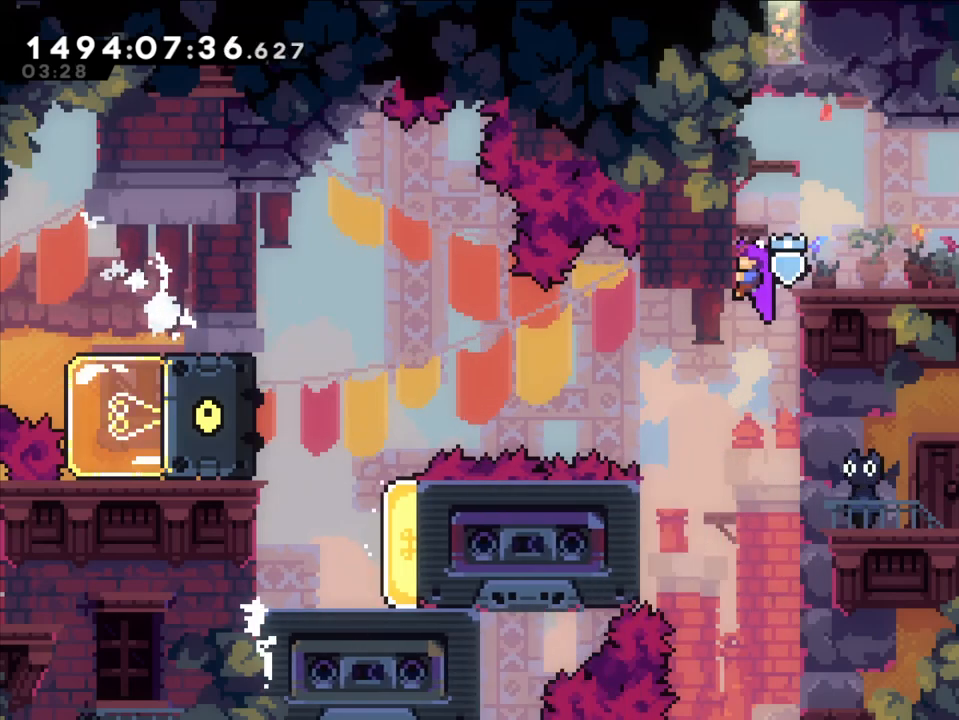
{"dt_ms": 500, "buttons": ["L2"], "left_stick": "center", "right_stick": "center", "events": []}
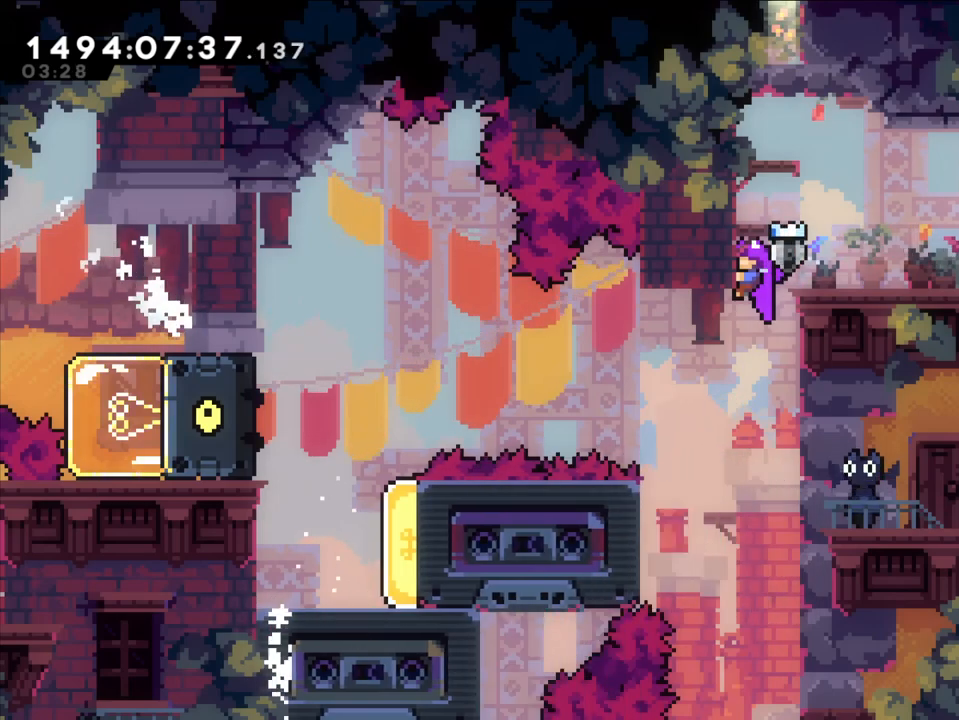
{"dt_ms": 500, "buttons": ["L2"], "left_stick": "center", "right_stick": "center", "events": []}
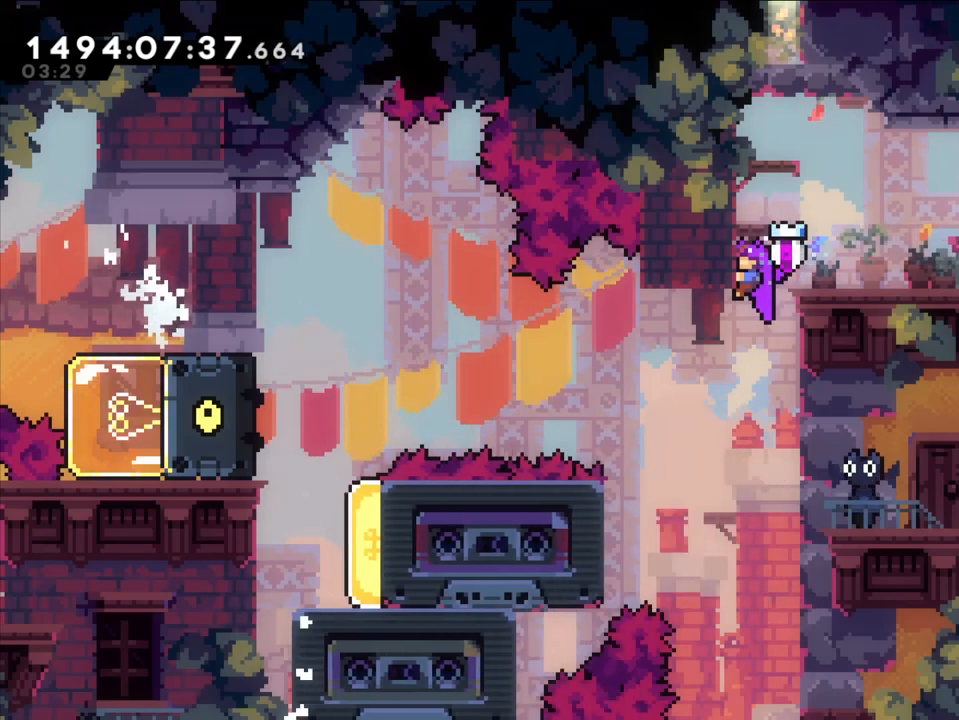
{"dt_ms": 500, "buttons": ["L2"], "left_stick": "center", "right_stick": "center", "events": []}
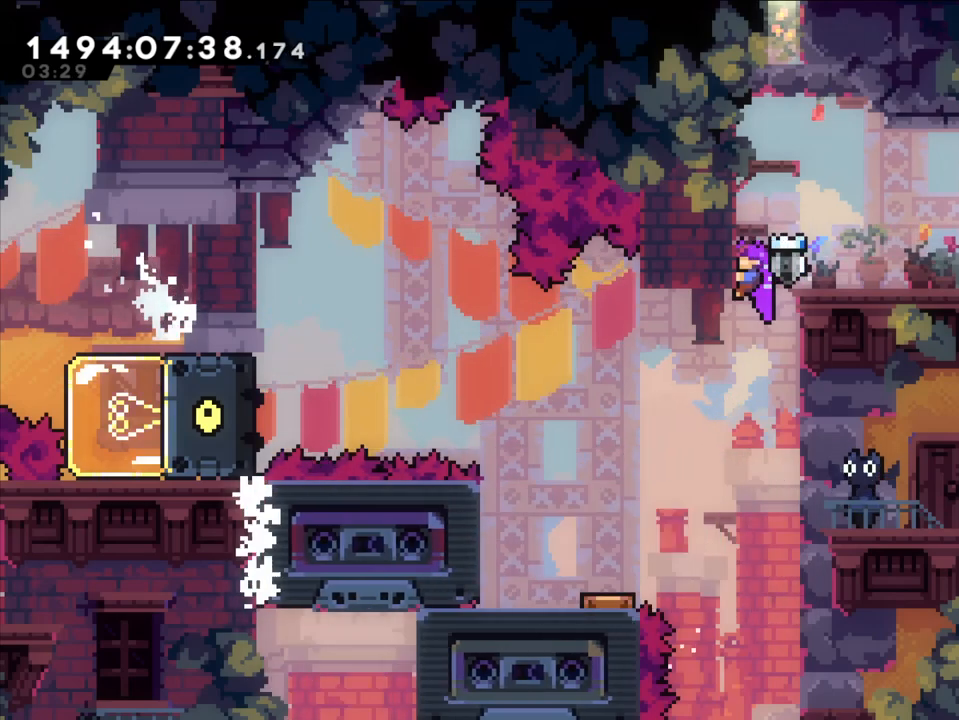
{"dt_ms": 500, "buttons": ["L2"], "left_stick": "center", "right_stick": "center", "events": []}
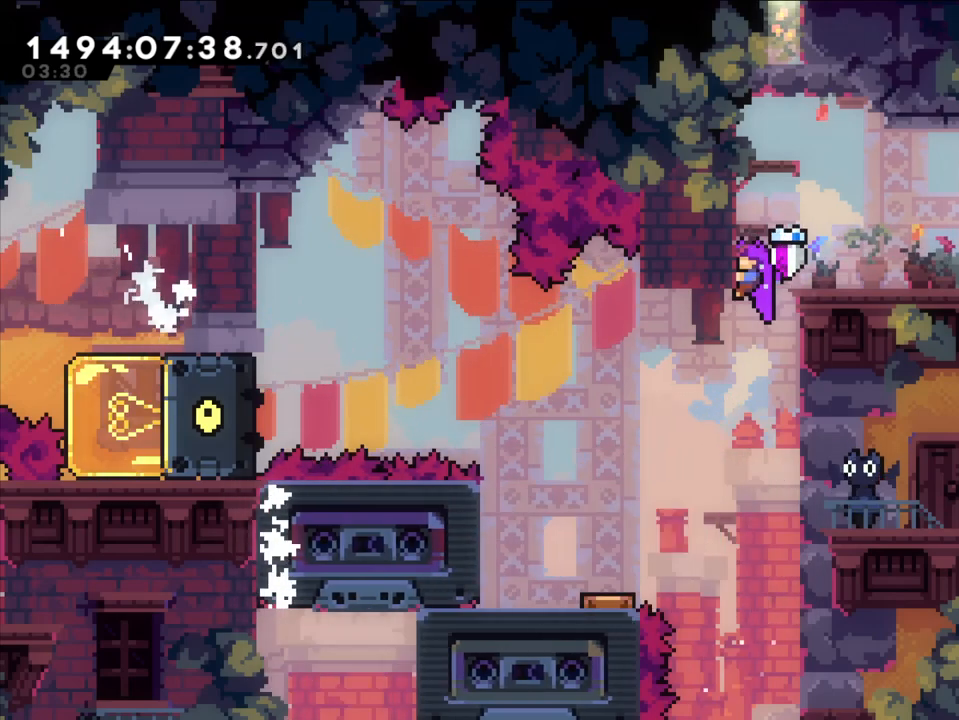
{"dt_ms": 500, "buttons": ["L2"], "left_stick": "center", "right_stick": "center", "events": []}
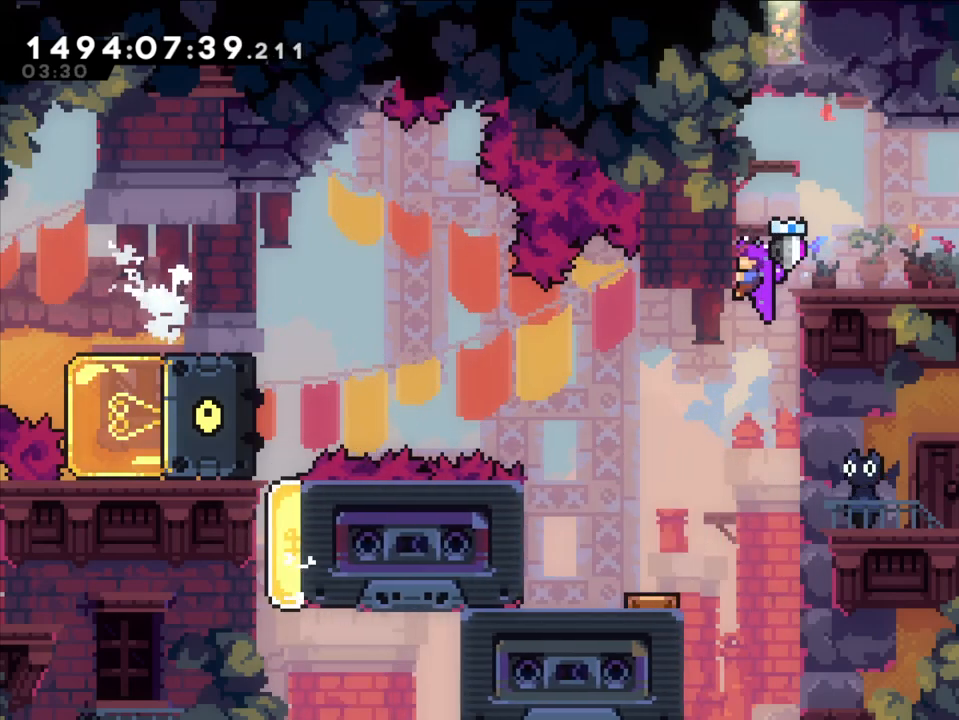
{"dt_ms": 500, "buttons": [], "left_stick": "center", "right_stick": "center", "events": [[200, "L2", "up"]]}
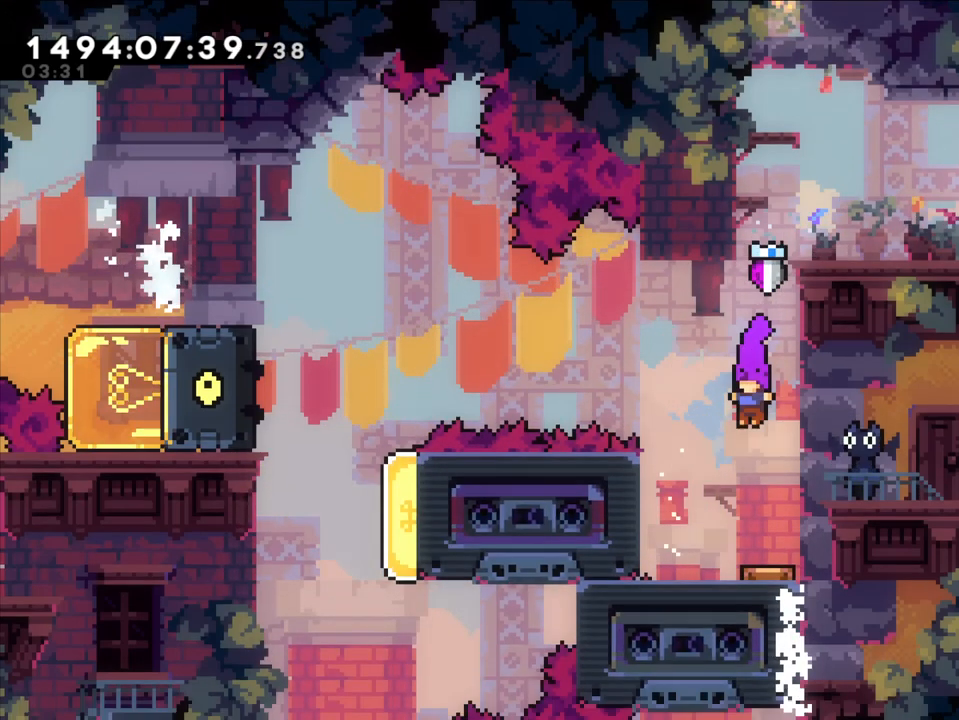
{"dt_ms": 500, "buttons": [], "left_stick": "center", "right_stick": "center", "events": []}
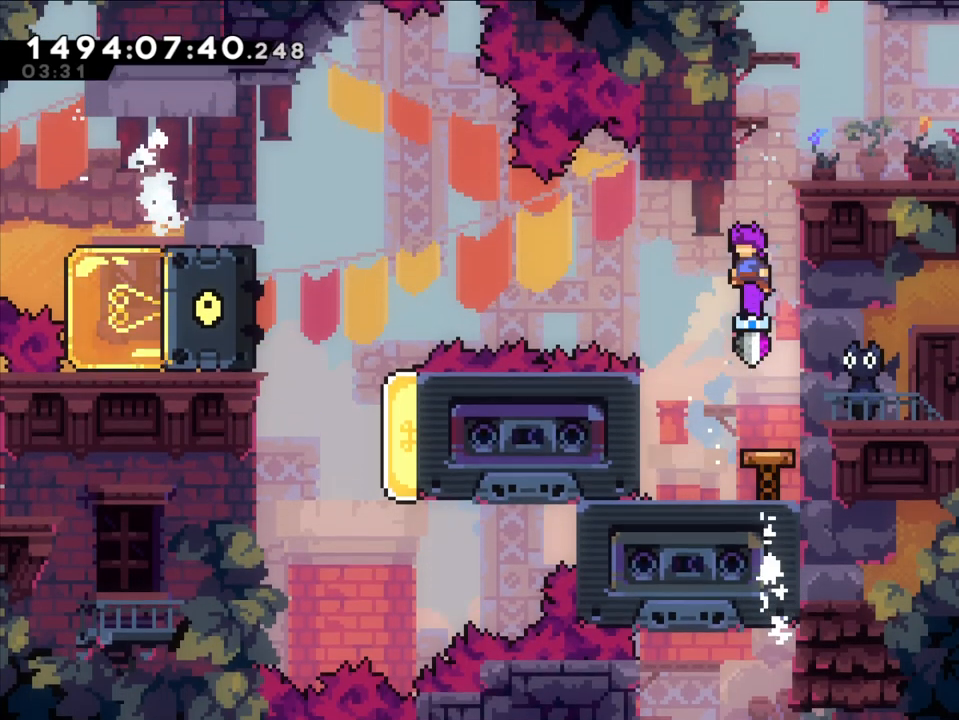
{"dt_ms": 500, "buttons": ["Y"], "left_stick": "left", "right_stick": "center", "events": [[167, "left_stick", "left"], [300, "Y", "down"]]}
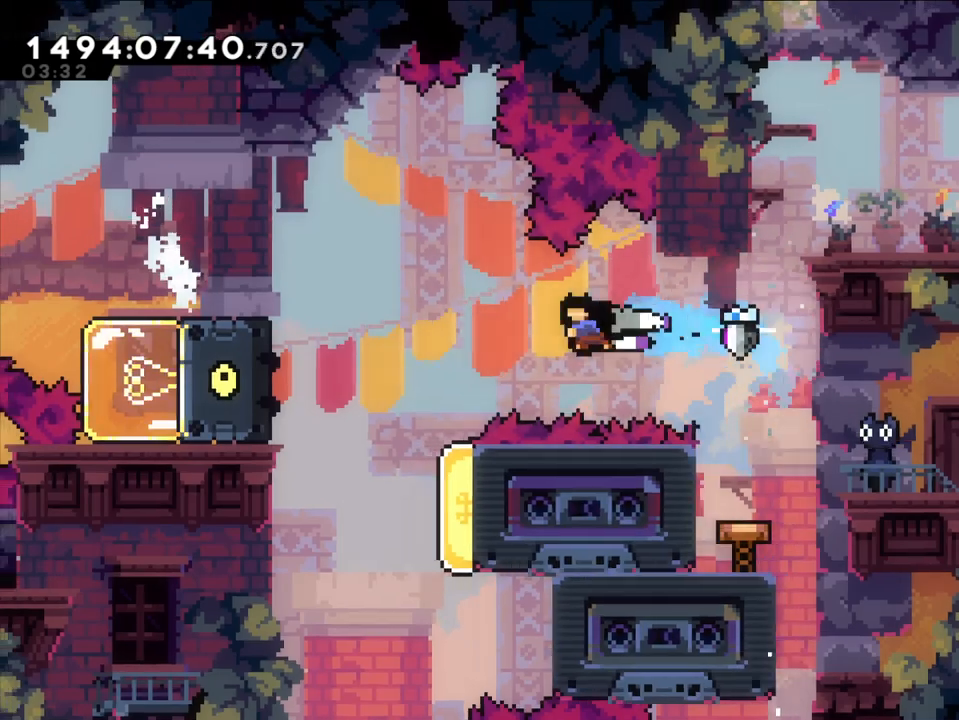
{"dt_ms": 500, "buttons": [], "left_stick": "center", "right_stick": "center", "events": [[100, "Y", "up"], [150, "left_stick", "center"], [367, "left_stick", "right"], [500, "left_stick", "center"]]}
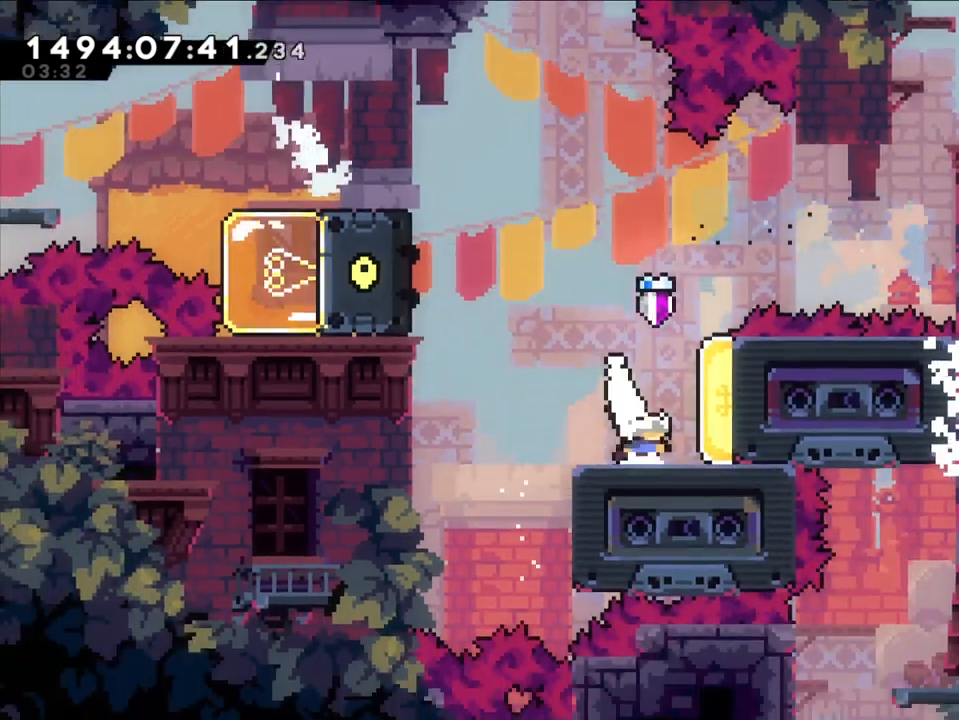
{"dt_ms": 500, "buttons": ["B"], "left_stick": "left", "right_stick": "center", "events": [[117, "left_stick", "right"], [150, "Y", "down"], [317, "left_stick", "center"], [350, "Y", "up"], [383, "left_stick", "left"], [467, "B", "down"]]}
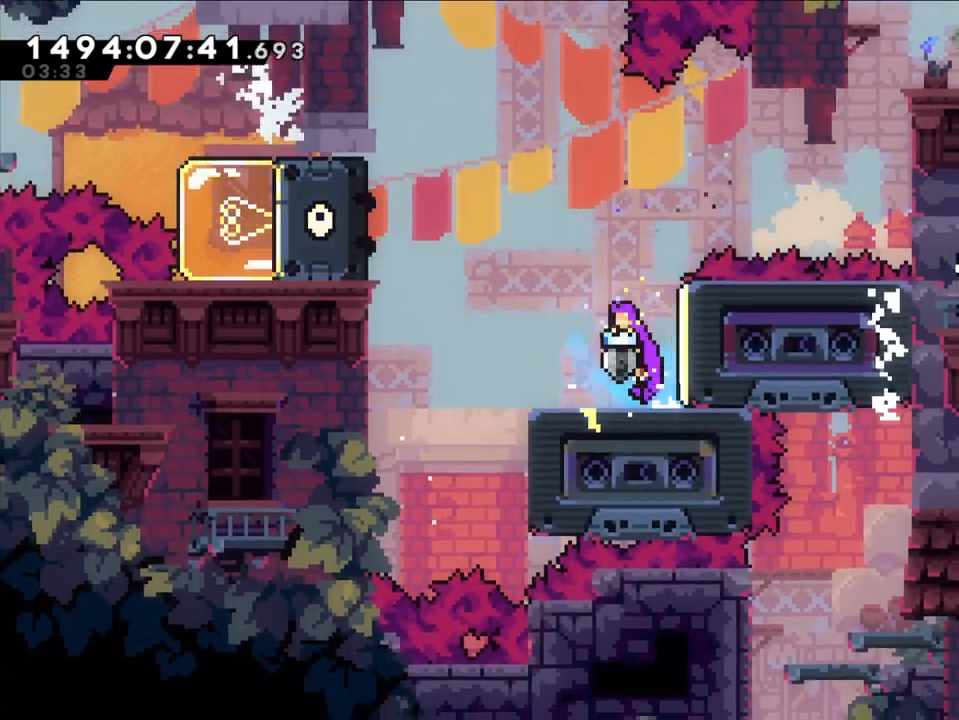
{"dt_ms": 500, "buttons": ["Y"], "left_stick": "up-left", "right_stick": "center", "events": [[117, "B", "up"], [200, "left_stick", "up-left"], [333, "Y", "down"]]}
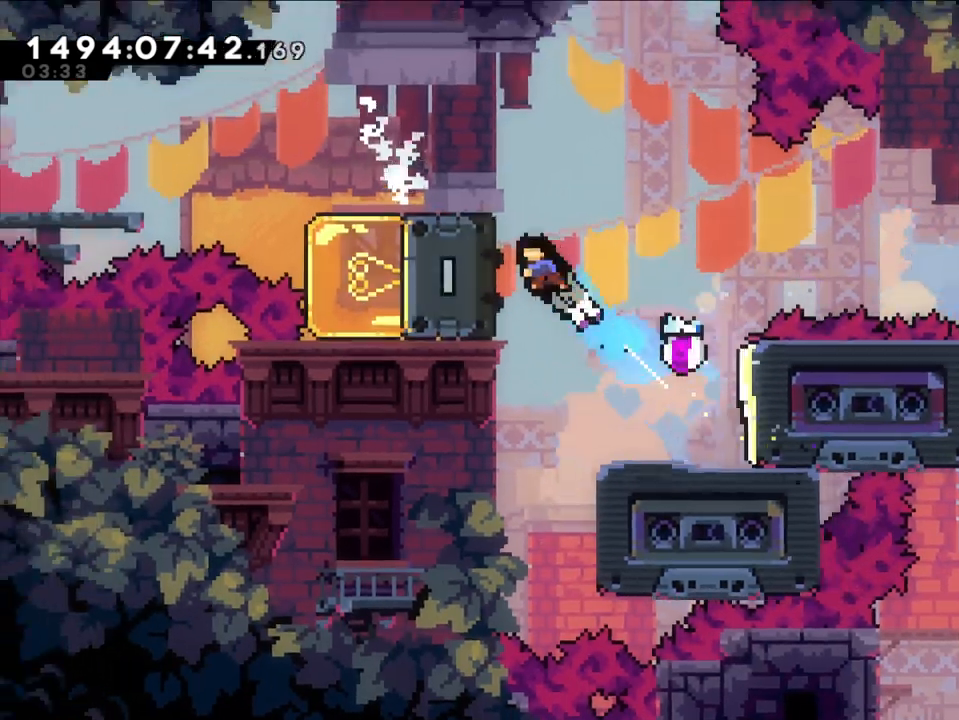
{"dt_ms": 500, "buttons": [], "left_stick": "center", "right_stick": "center", "events": [[17, "Y", "up"], [100, "left_stick", "center"], [217, "left_stick", "left"], [317, "L2", "down"], [450, "left_stick", "center"], [500, "L2", "up"]]}
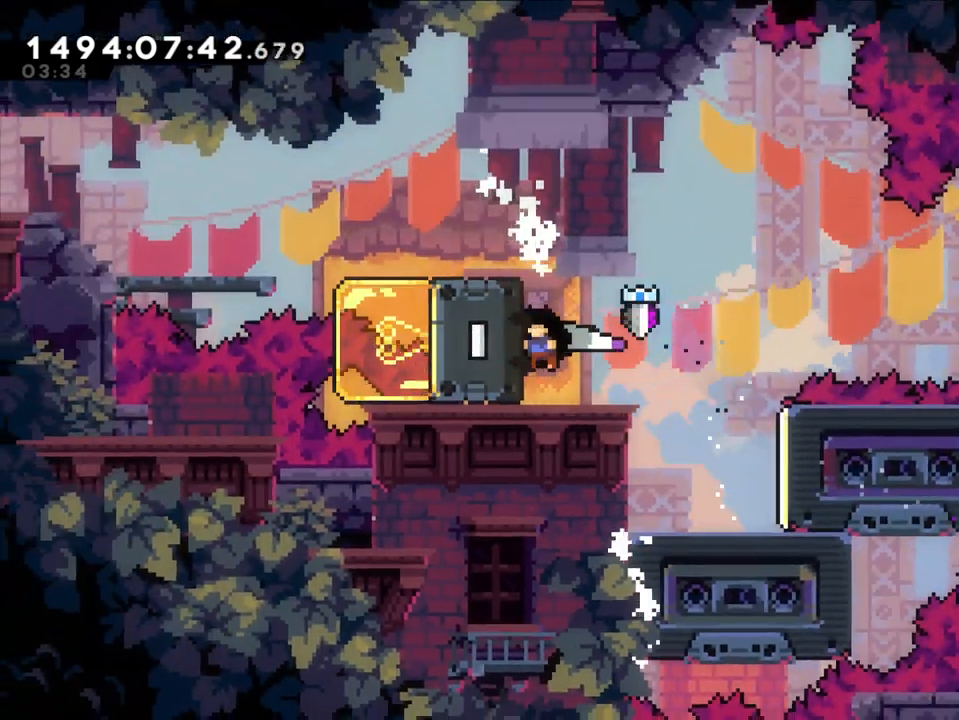
{"dt_ms": 500, "buttons": [], "left_stick": "left", "right_stick": "center", "events": [[483, "left_stick", "left"]]}
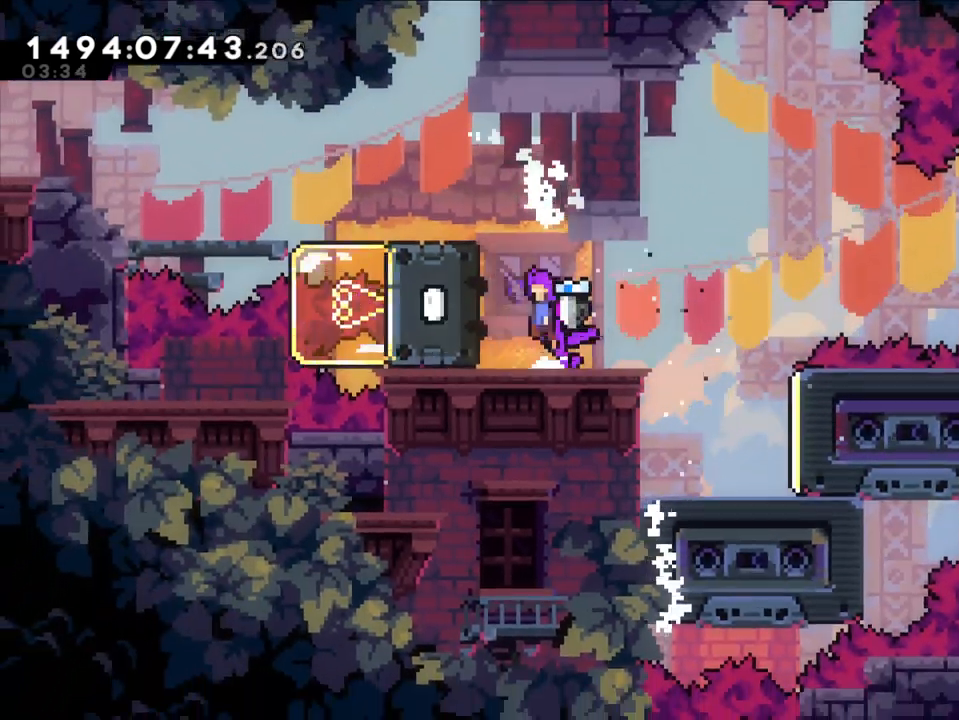
{"dt_ms": 500, "buttons": ["L2"], "left_stick": "left", "right_stick": "center", "events": [[17, "B", "down"], [17, "L2", "down"], [117, "B", "up"], [283, "B", "down"], [400, "B", "up"]]}
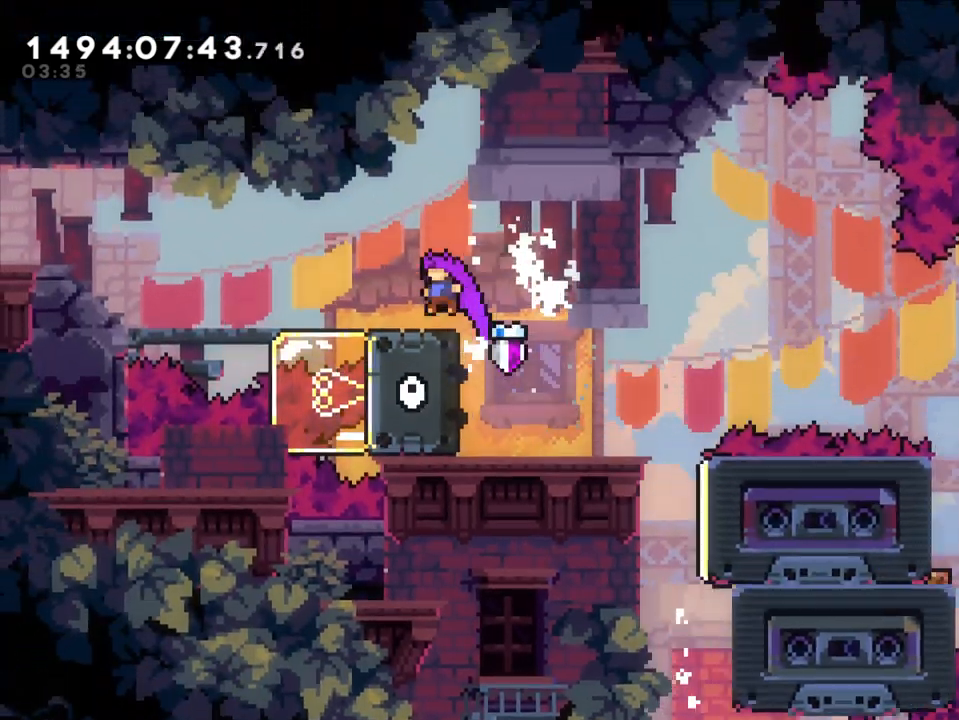
{"dt_ms": 1000, "buttons": [], "left_stick": "center", "right_stick": "center"}